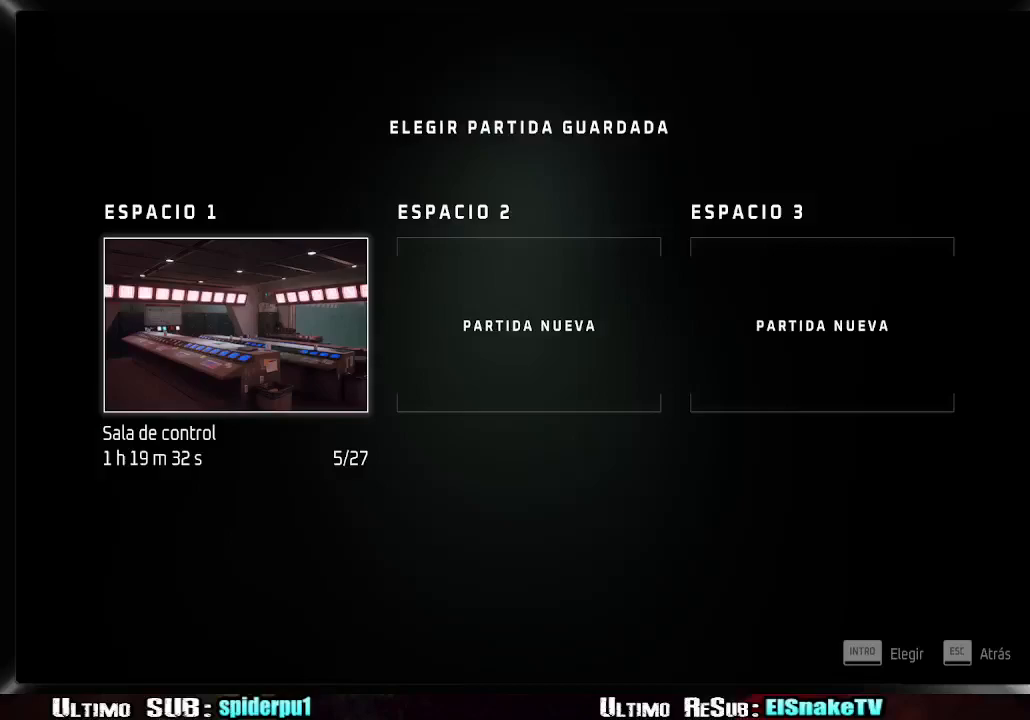
Gameplay with a controller (PlayStation layout); each line is a JSON object with the inputs held at the frame after it. "events" lists button and stick changes between this image and that frame as [ms after this image, input, new state], when the widget could be followed in between. Not read: L3 R3.
{"buttons": [], "left_stick": "center", "right_stick": "center", "events": []}
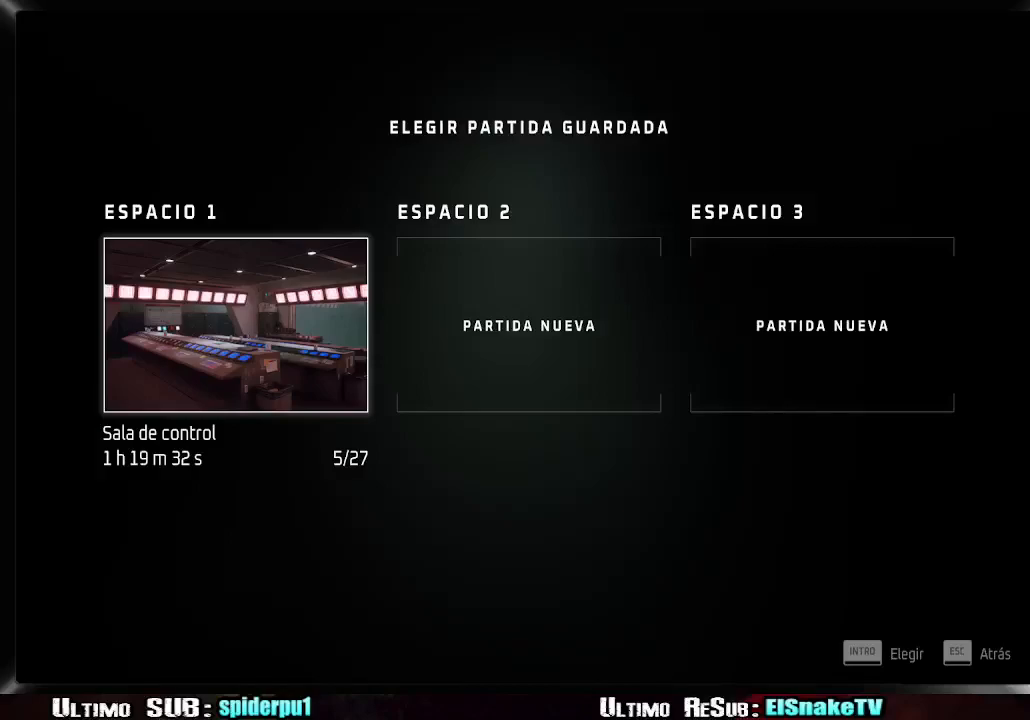
{"buttons": [], "left_stick": "center", "right_stick": "center", "events": []}
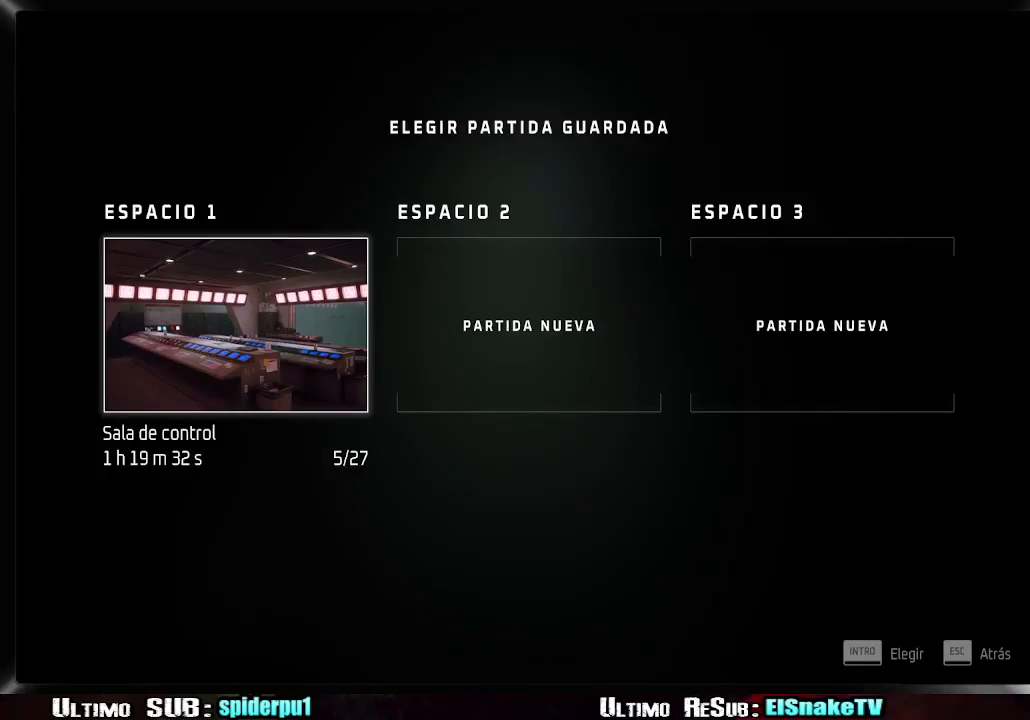
{"buttons": [], "left_stick": "center", "right_stick": "center", "events": []}
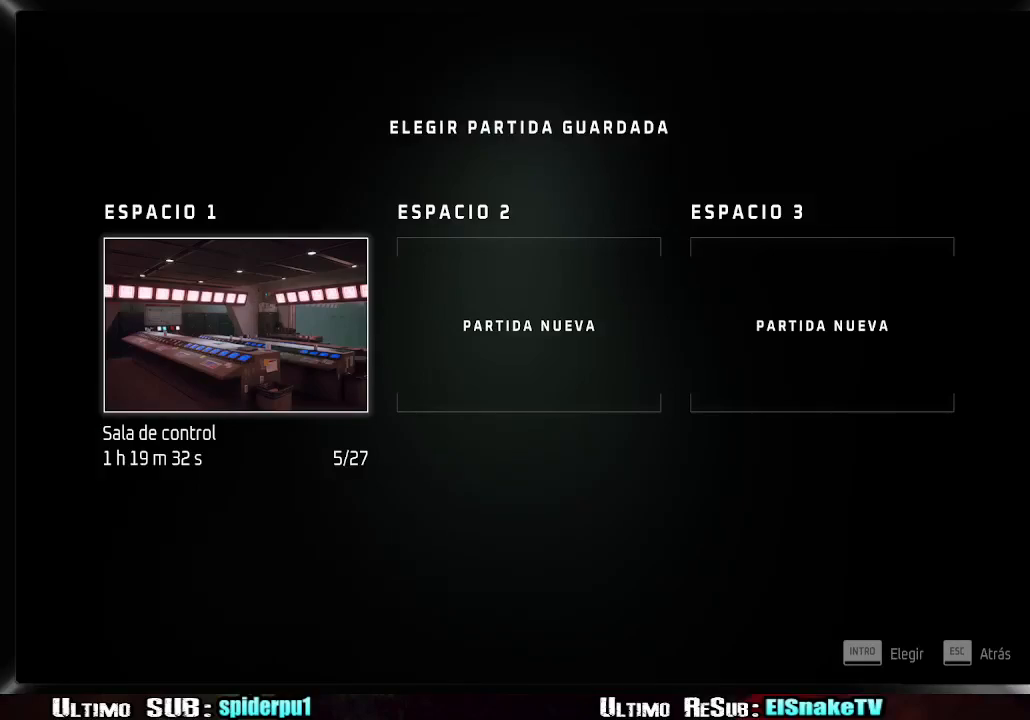
{"buttons": [], "left_stick": "center", "right_stick": "center", "events": []}
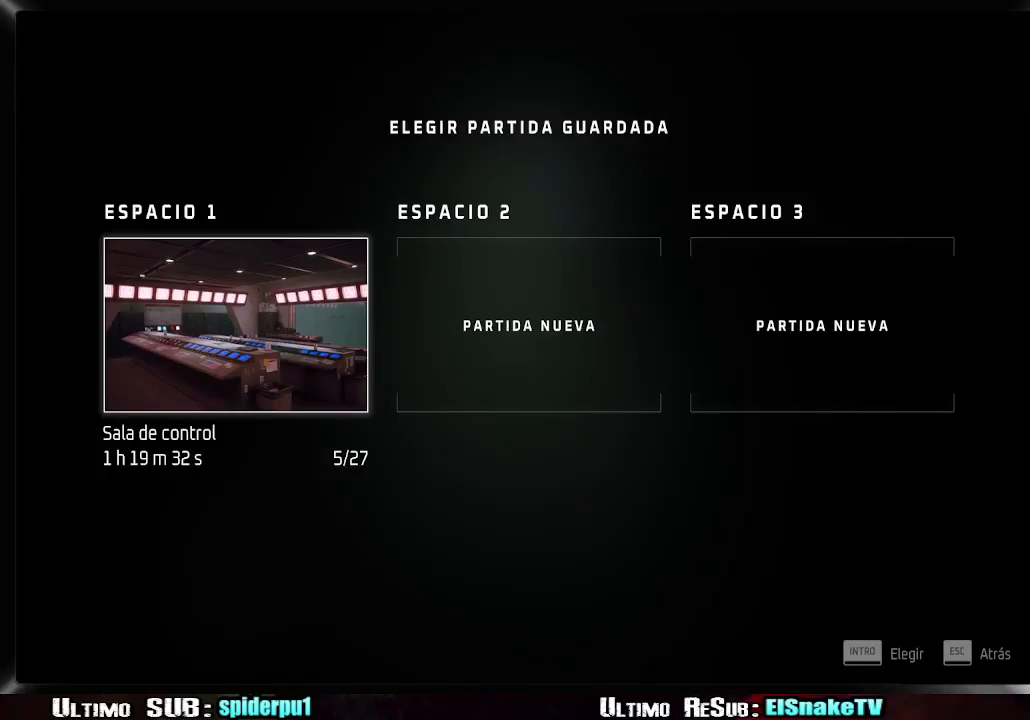
{"buttons": [], "left_stick": "center", "right_stick": "center", "events": []}
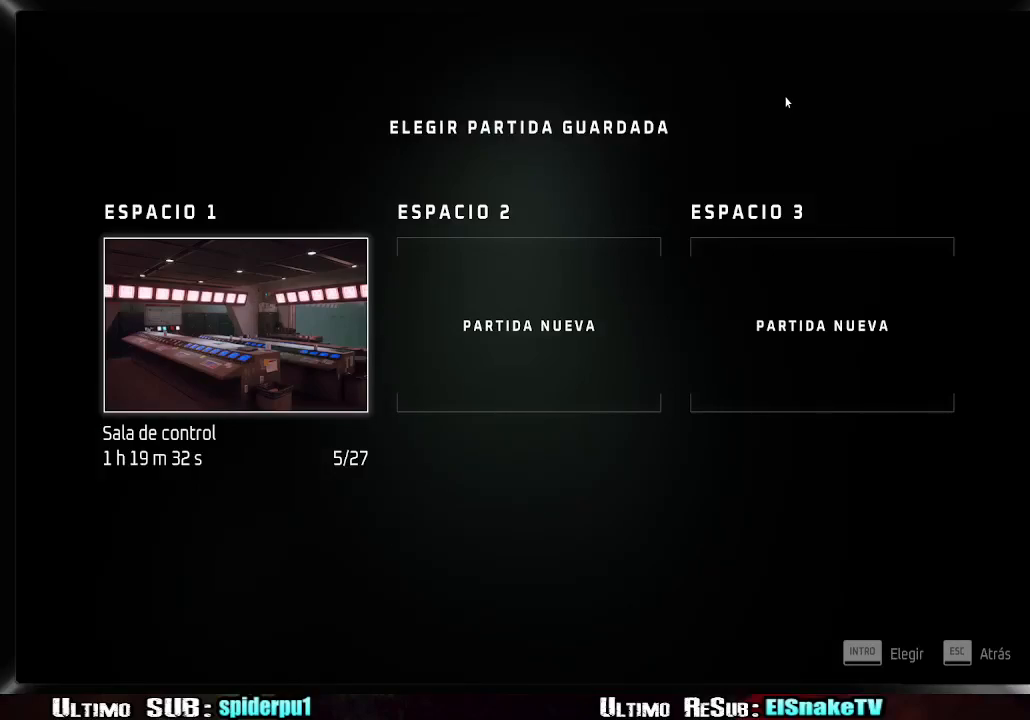
{"buttons": [], "left_stick": "center", "right_stick": "center", "events": []}
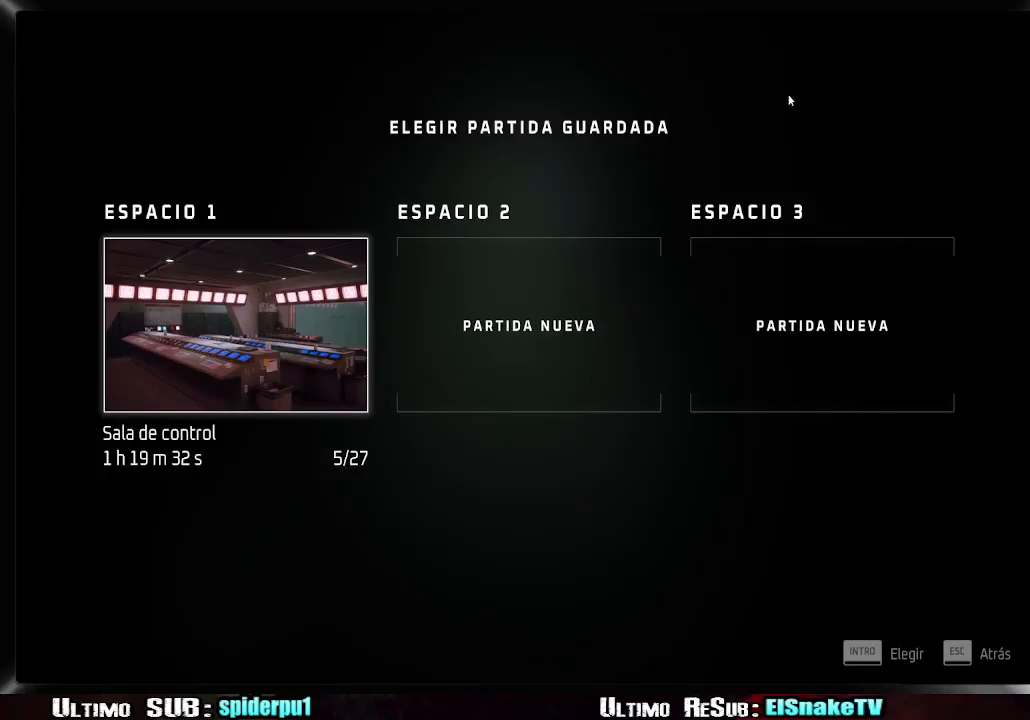
{"buttons": [], "left_stick": "center", "right_stick": "center", "events": [[333, "DPAD_RIGHT", "down"], [433, "DPAD_RIGHT", "up"]]}
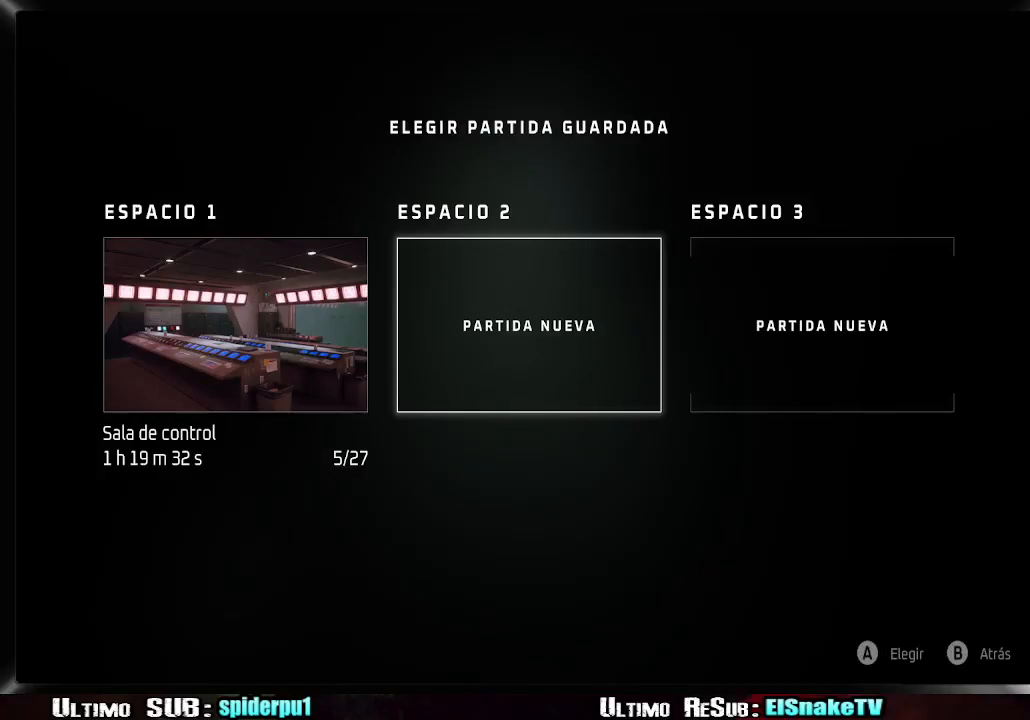
{"buttons": [], "left_stick": "center", "right_stick": "center", "events": [[200, "DPAD_LEFT", "down"], [333, "DPAD_LEFT", "up"]]}
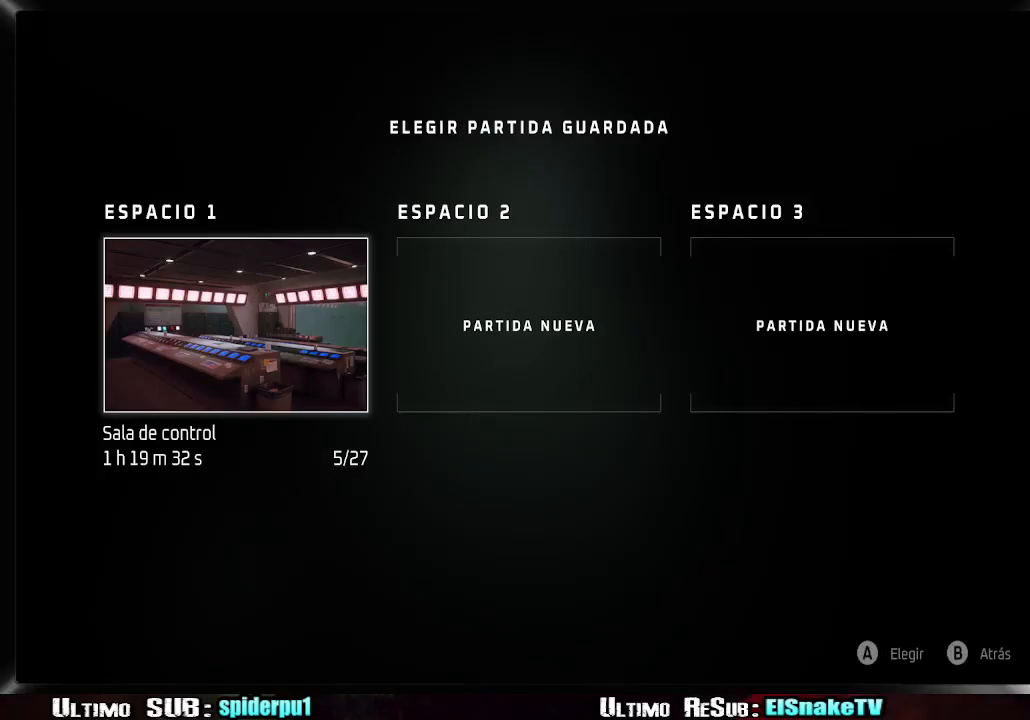
{"buttons": [], "left_stick": "center", "right_stick": "center", "events": []}
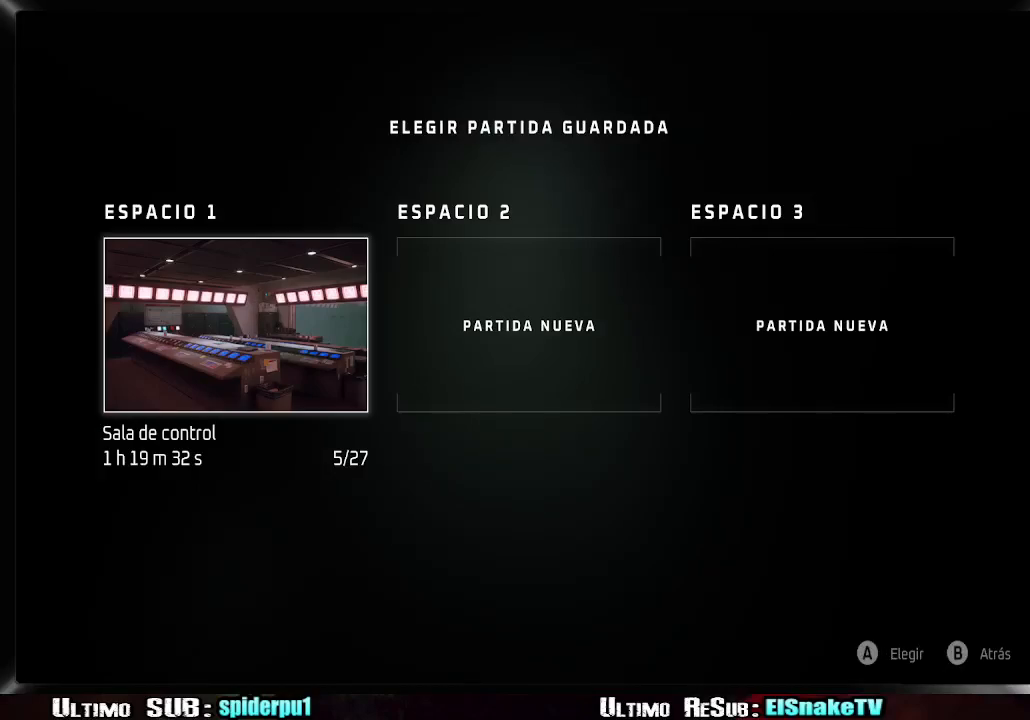
{"buttons": [], "left_stick": "center", "right_stick": "center", "events": []}
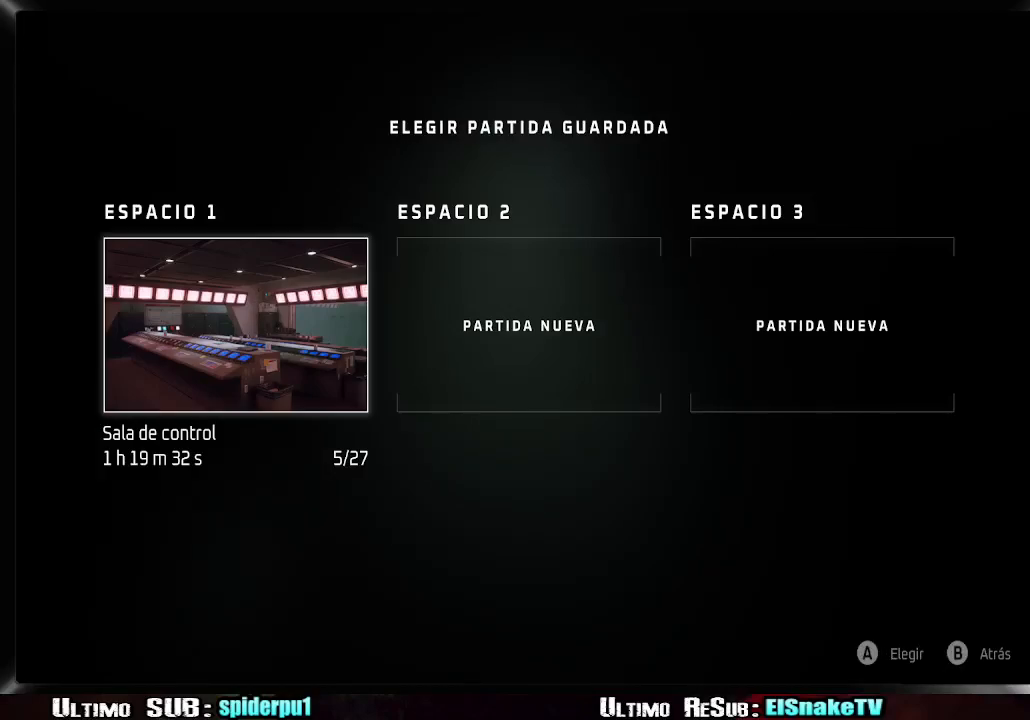
{"buttons": ["DPAD_RIGHT"], "left_stick": "center", "right_stick": "center", "events": [[433, "DPAD_RIGHT", "down"]]}
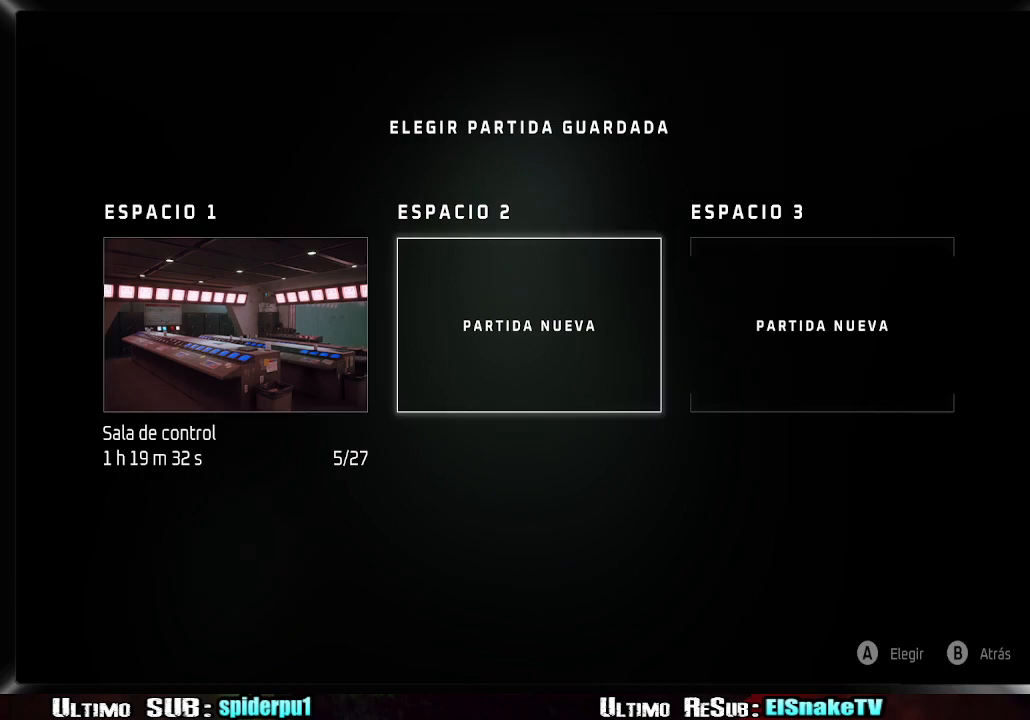
{"buttons": [], "left_stick": "center", "right_stick": "center", "events": [[50, "DPAD_RIGHT", "up"], [217, "DPAD_LEFT", "down"], [350, "DPAD_LEFT", "up"]]}
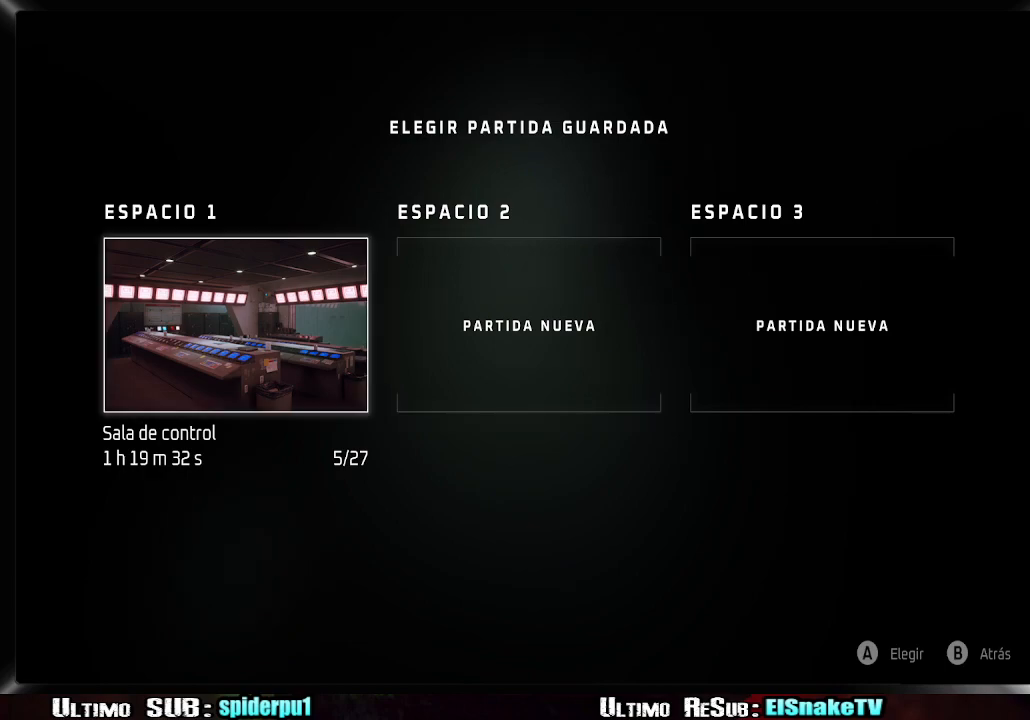
{"buttons": [], "left_stick": "center", "right_stick": "center", "events": [[17, "CROSS", "down"], [167, "CROSS", "up"]]}
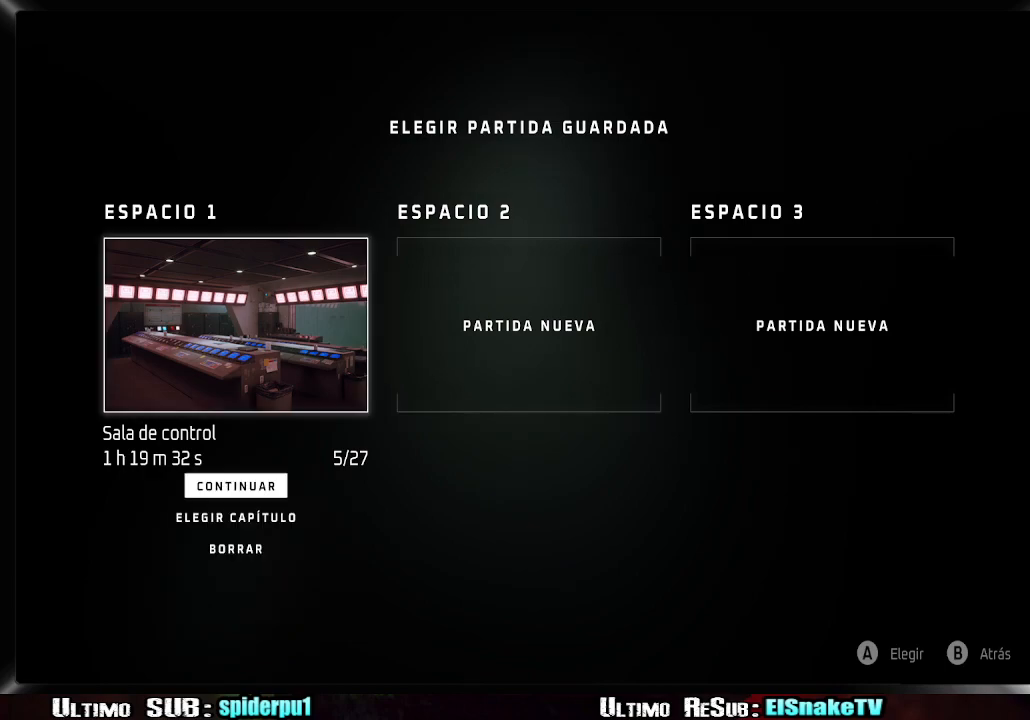
{"buttons": [], "left_stick": "center", "right_stick": "center", "events": [[183, "DPAD_DOWN", "down"], [283, "DPAD_DOWN", "up"], [367, "DPAD_DOWN", "down"], [483, "DPAD_DOWN", "up"]]}
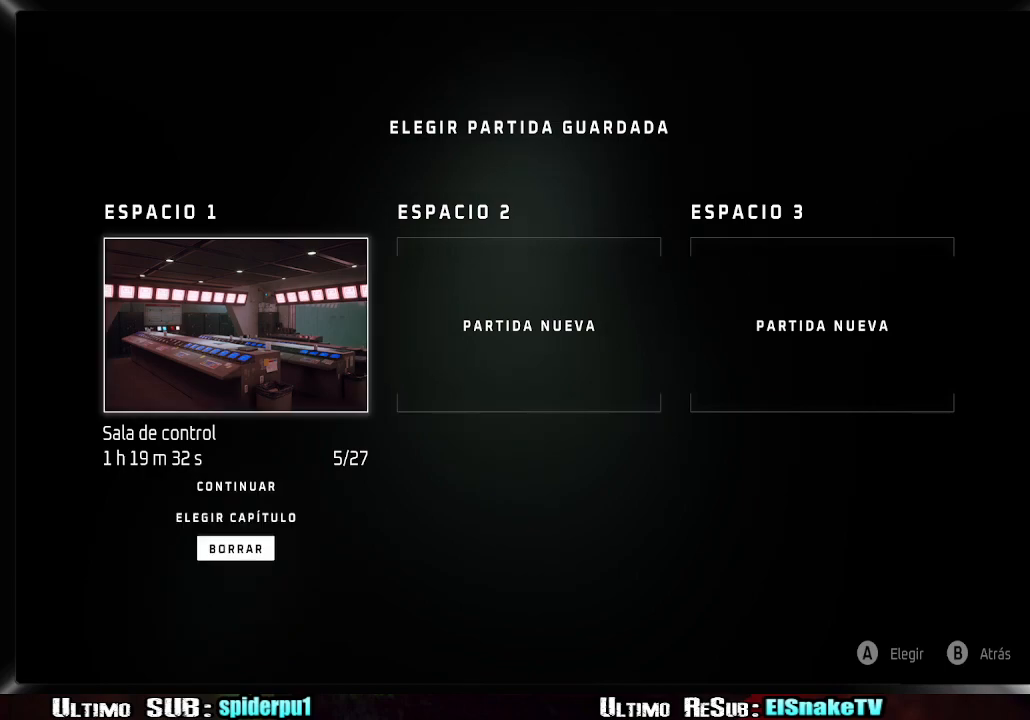
{"buttons": [], "left_stick": "center", "right_stick": "center", "events": [[117, "CROSS", "down"], [267, "CROSS", "up"]]}
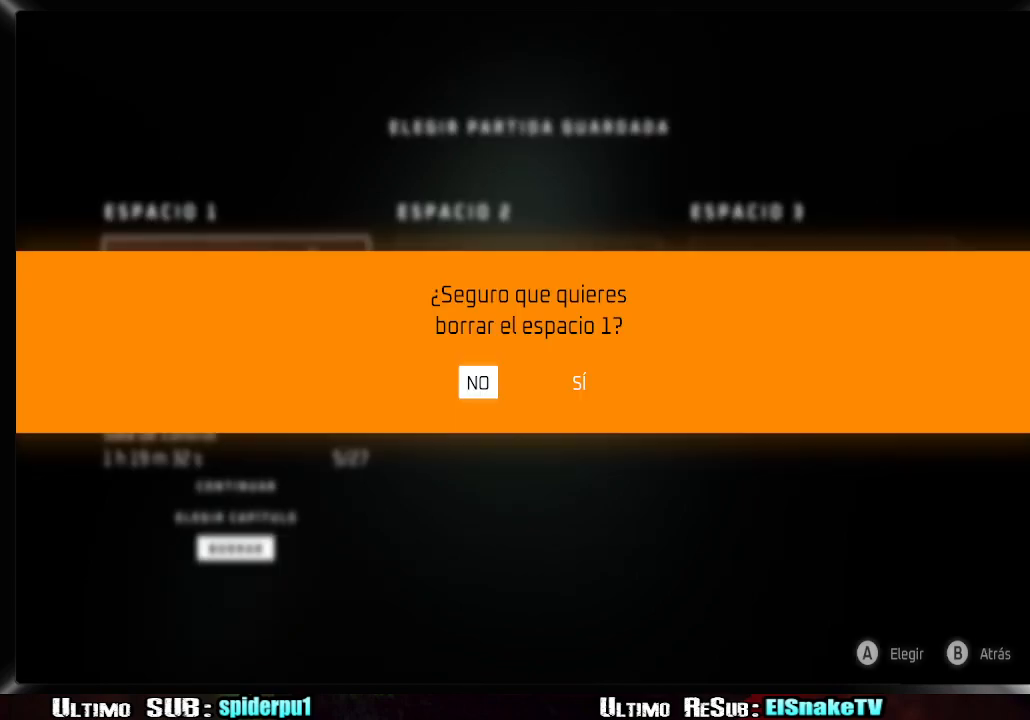
{"buttons": [], "left_stick": "center", "right_stick": "center", "events": [[117, "DPAD_LEFT", "down"], [200, "DPAD_LEFT", "up"]]}